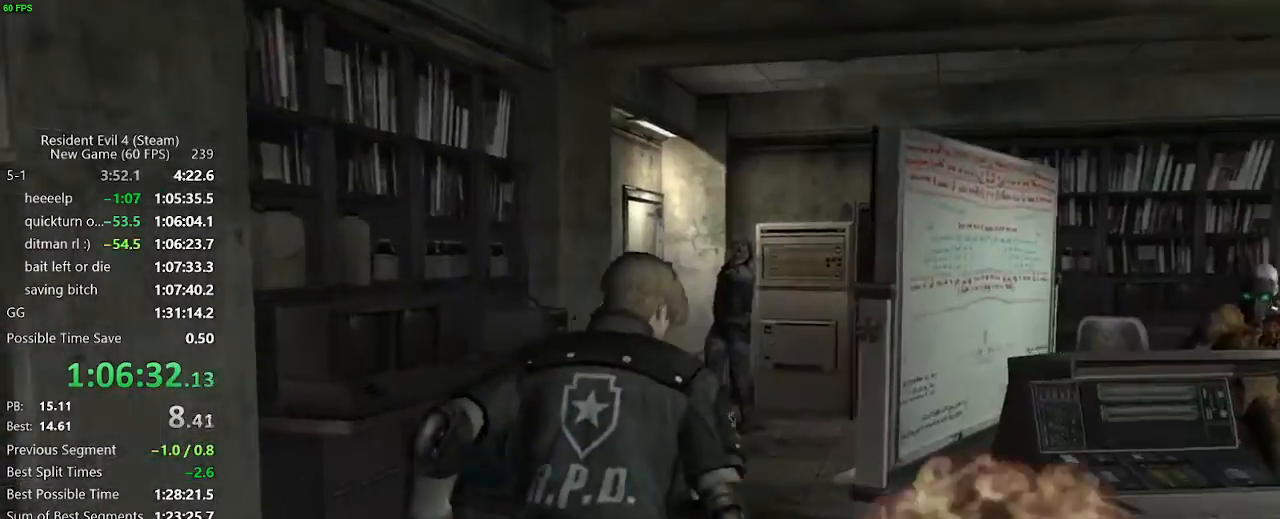
Gameplay with keyboard and mouse; each line is a JSON object with the keys held at the frame after it. "events" lists presses ("down") and releases ("up") of "a", "backspace", "c", "ctrl_l", "ctrl_r", "d", "e", "f", "g", "q", "r", "return", "s", "shift_r", "space", "tab", "v", "w", "x" and "z" between this image and that frame as [ms after this image, input, new state], when the widget could be followed in between. No other keys are recorded. Mouse buttons are not recorded. Not read: mouse_move.
{"keys": ["w"], "events": [[67, "d", "down"], [117, "d", "up"], [167, "d", "down"], [217, "d", "up"], [300, "d", "down"], [500, "d", "up"]]}
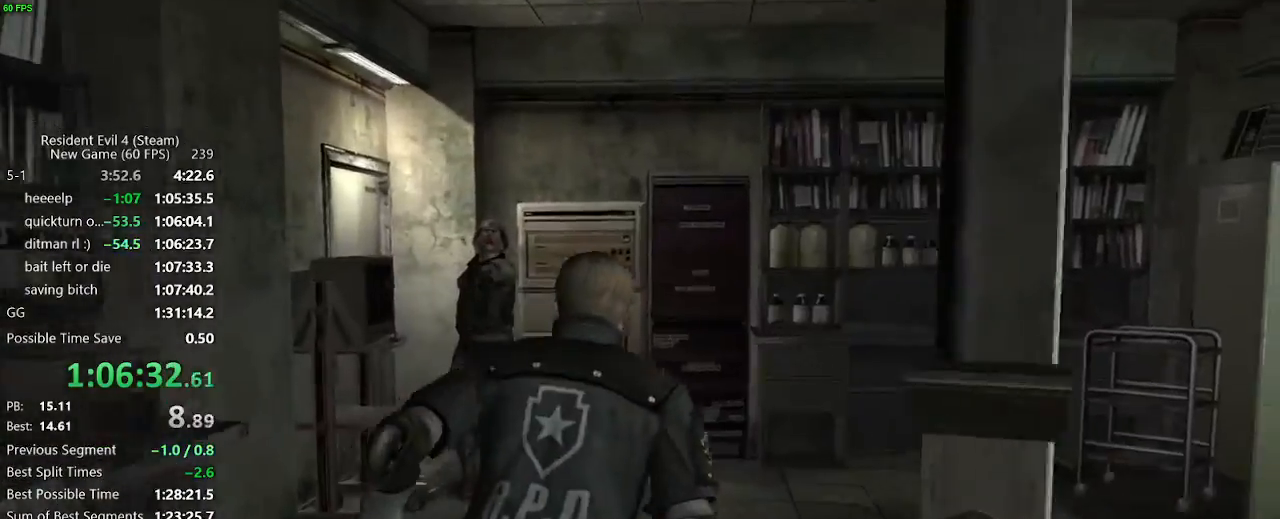
{"keys": ["a", "w"], "events": [[183, "a", "down"], [267, "a", "up"], [367, "a", "down"], [417, "a", "up"], [500, "a", "down"]]}
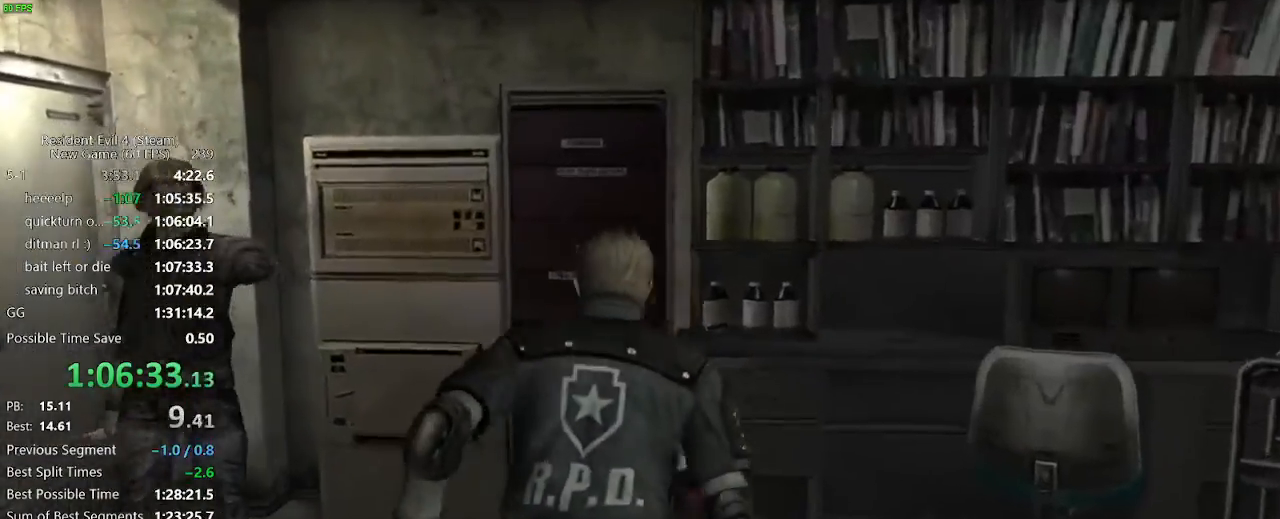
{"keys": ["w"], "events": [[100, "a", "up"]]}
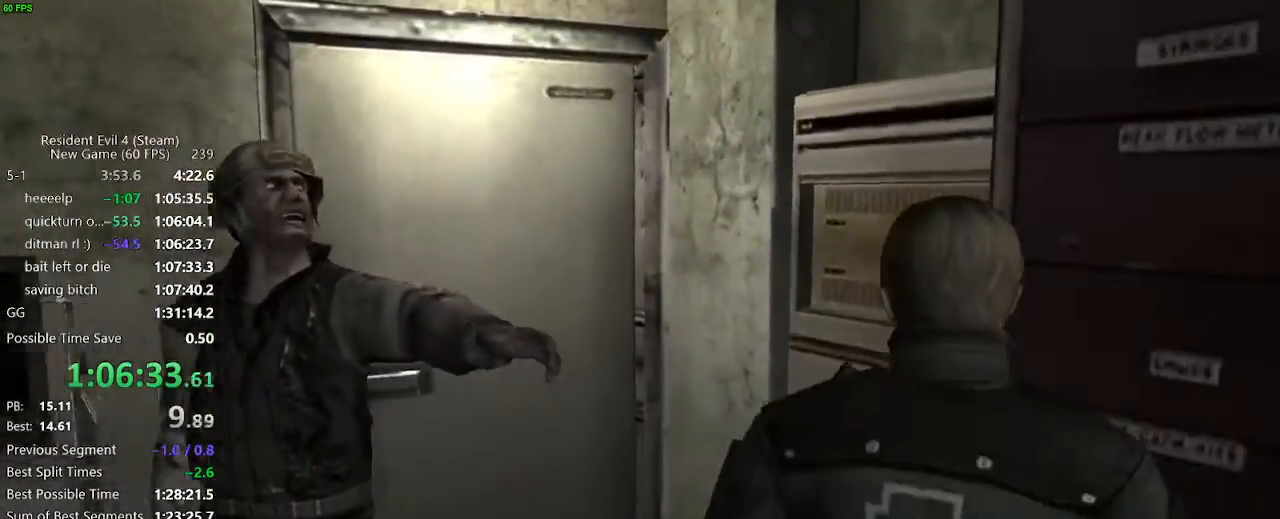
{"keys": ["a", "f", "w"], "events": [[250, "a", "down"], [500, "f", "down"]]}
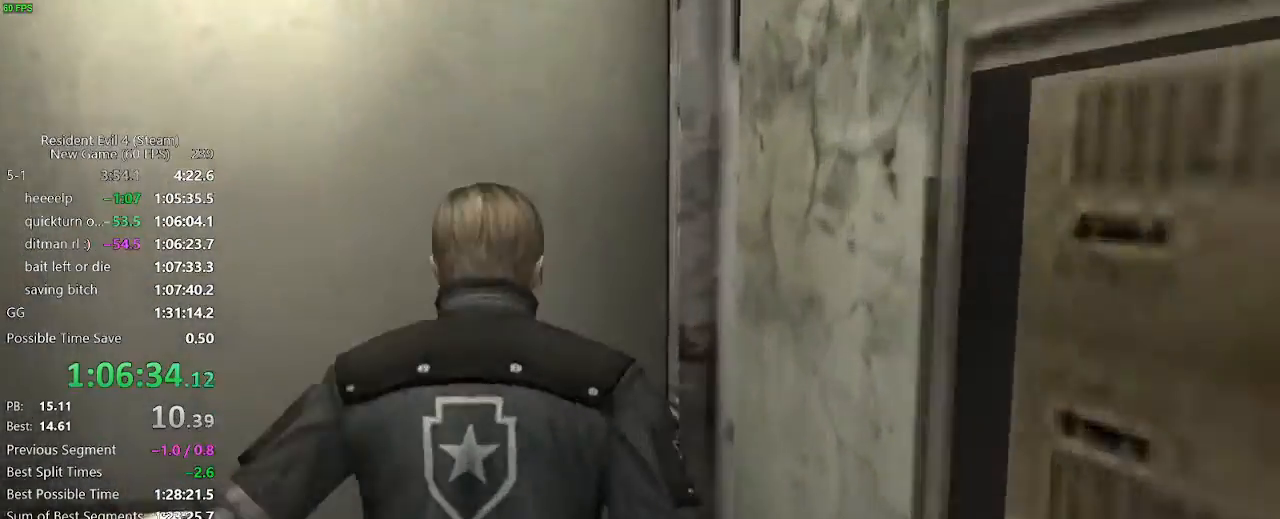
{"keys": ["w"], "events": [[33, "f", "up"], [83, "a", "up"], [83, "f", "down"], [133, "f", "up"], [183, "f", "down"], [233, "f", "up"], [267, "f", "down"], [317, "f", "up"], [367, "f", "down"], [417, "f", "up"], [467, "f", "down"], [500, "f", "up"]]}
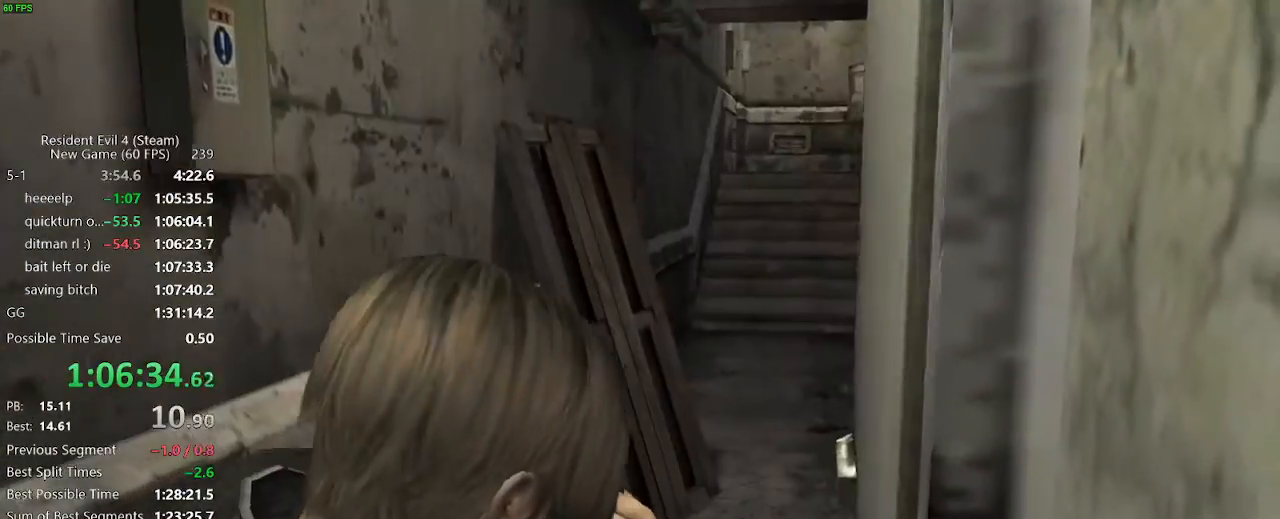
{"keys": ["w"], "events": [[50, "f", "down"], [100, "f", "up"], [283, "f", "down"], [383, "f", "up"]]}
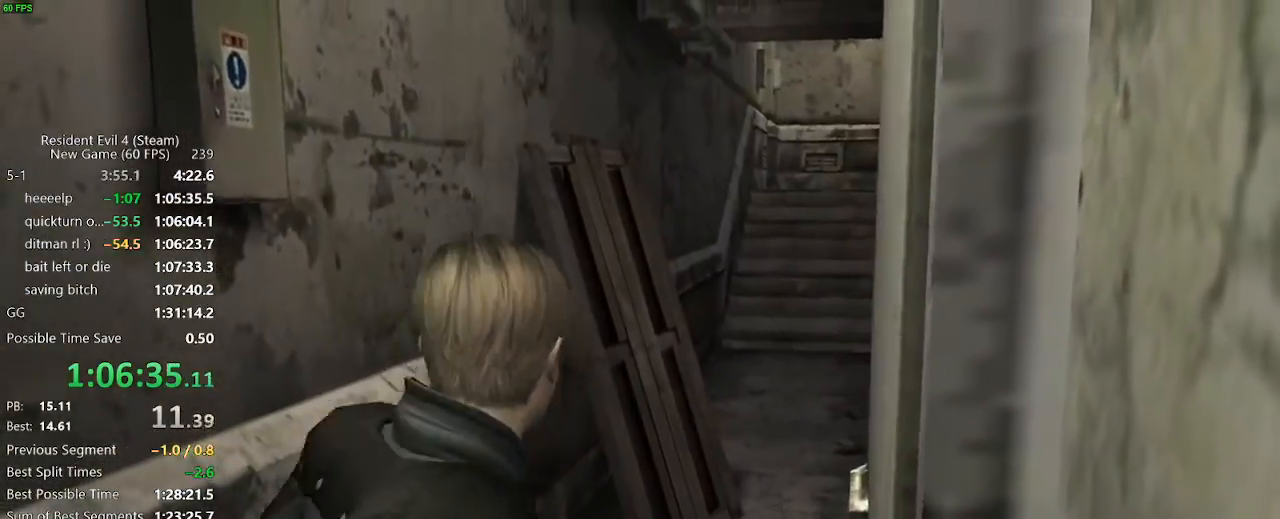
{"keys": ["w"], "events": []}
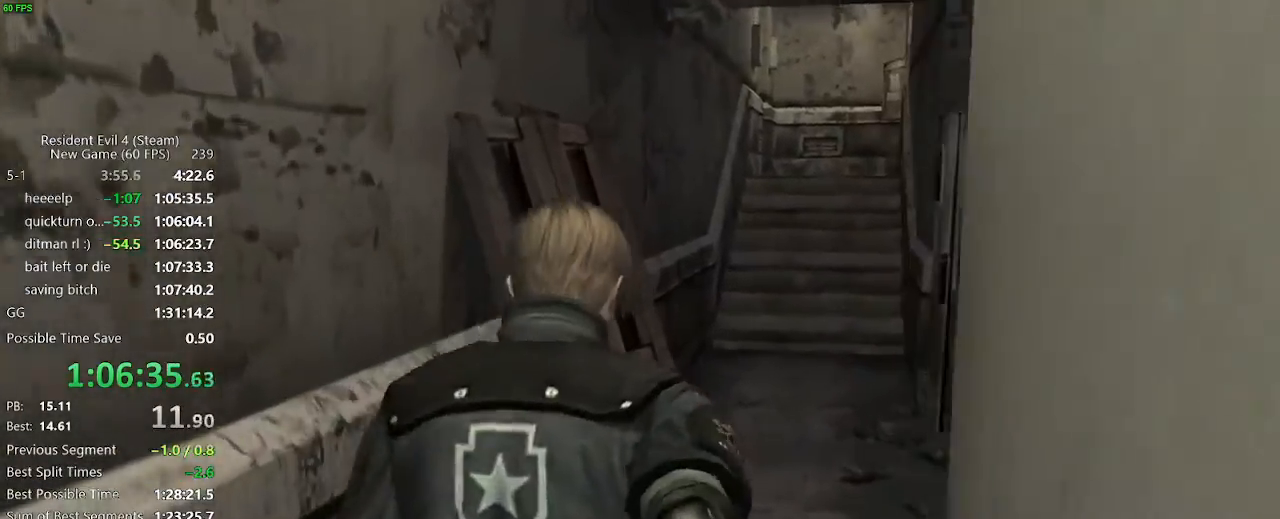
{"keys": [], "events": [[83, "tab", "down"], [133, "w", "up"], [183, "return", "down"], [183, "tab", "up"], [233, "return", "up"], [317, "return", "down"], [367, "return", "up"], [417, "return", "down"], [467, "return", "up"], [467, "tab", "down"], [500, "tab", "up"]]}
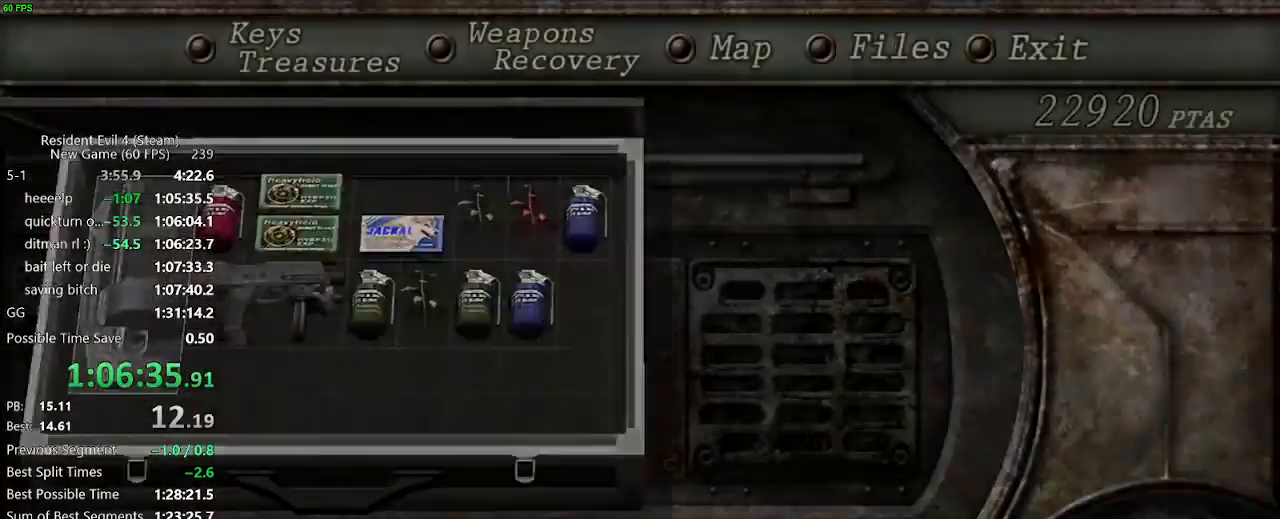
{"keys": ["shift_r"], "events": [[100, "shift_r", "down"], [383, "tab", "down"], [483, "tab", "up"]]}
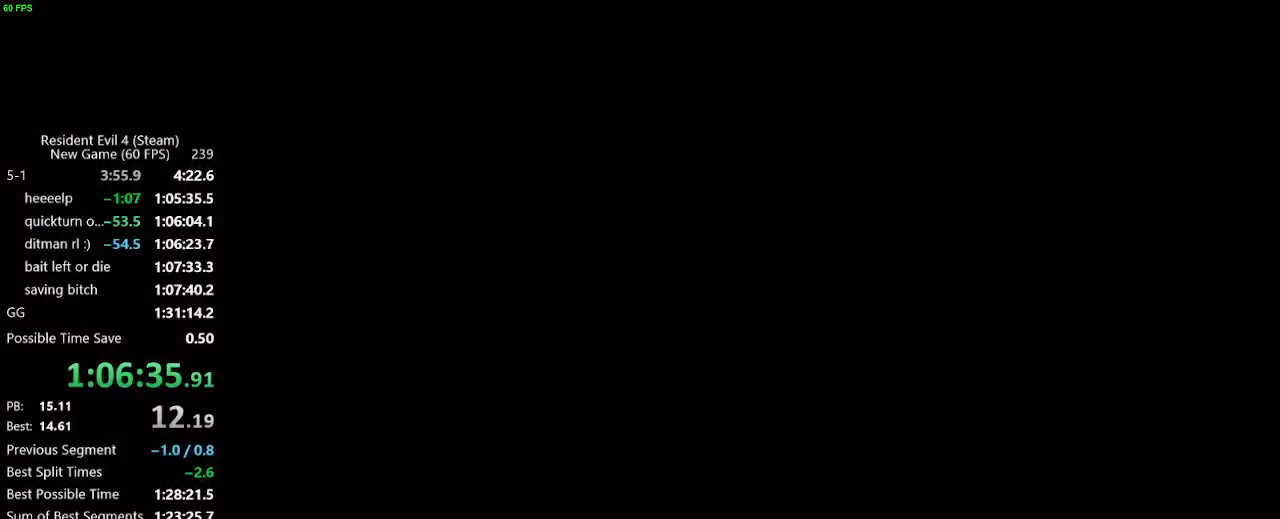
{"keys": ["w"], "events": [[67, "d", "down"], [117, "shift_r", "up"], [217, "d", "up"], [217, "return", "down"], [250, "return", "up"], [300, "return", "down"], [300, "tab", "down"], [350, "return", "up"], [400, "tab", "up"], [500, "w", "down"]]}
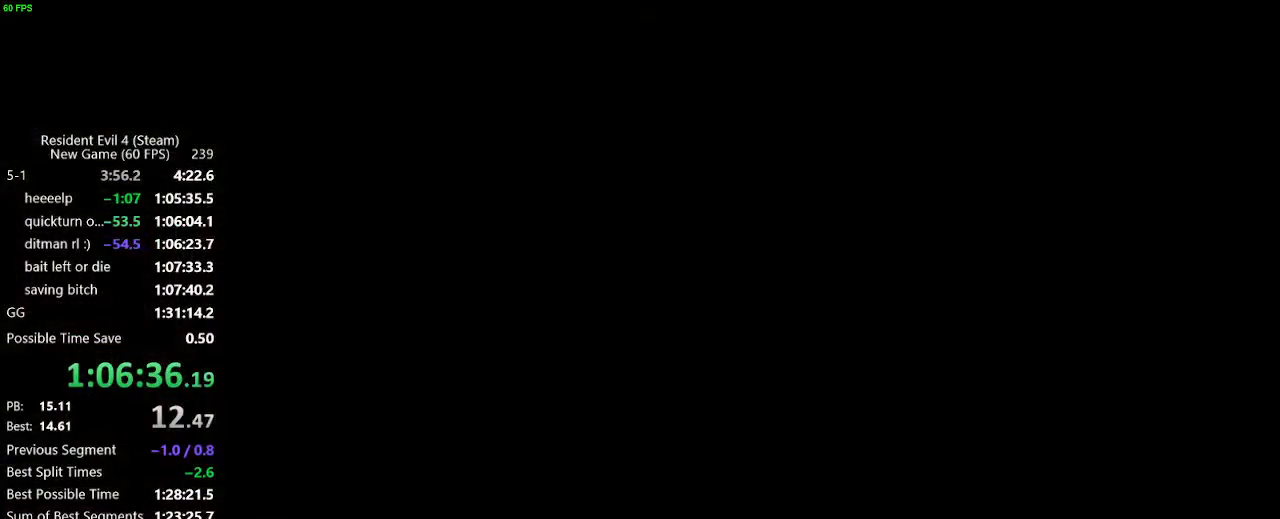
{"keys": ["w"], "events": [[183, "d", "down"], [233, "d", "up"]]}
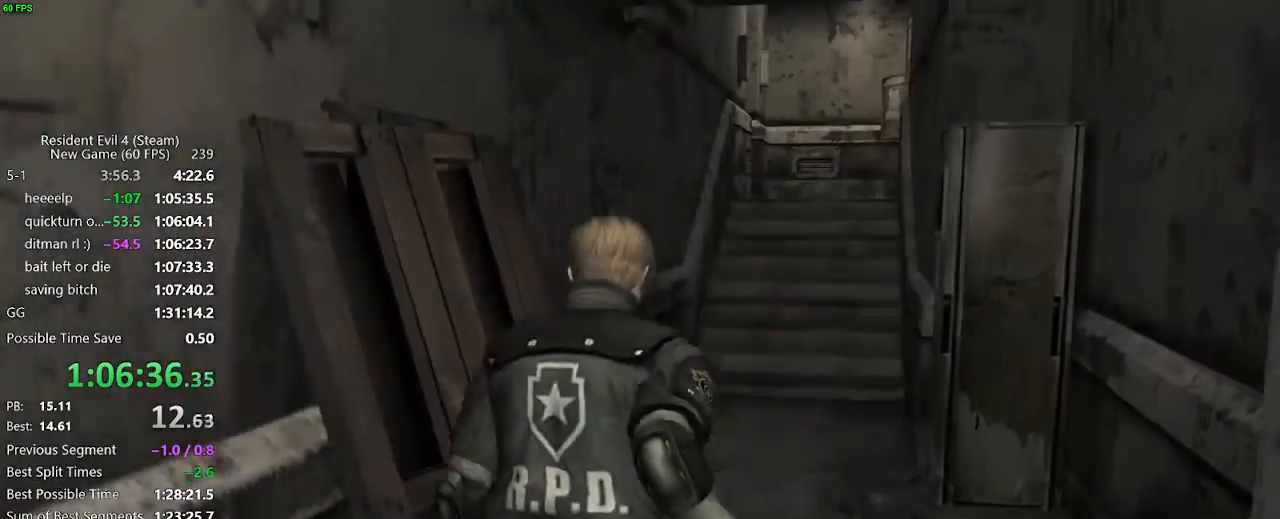
{"keys": ["w"], "events": [[333, "a", "down"], [383, "a", "up"]]}
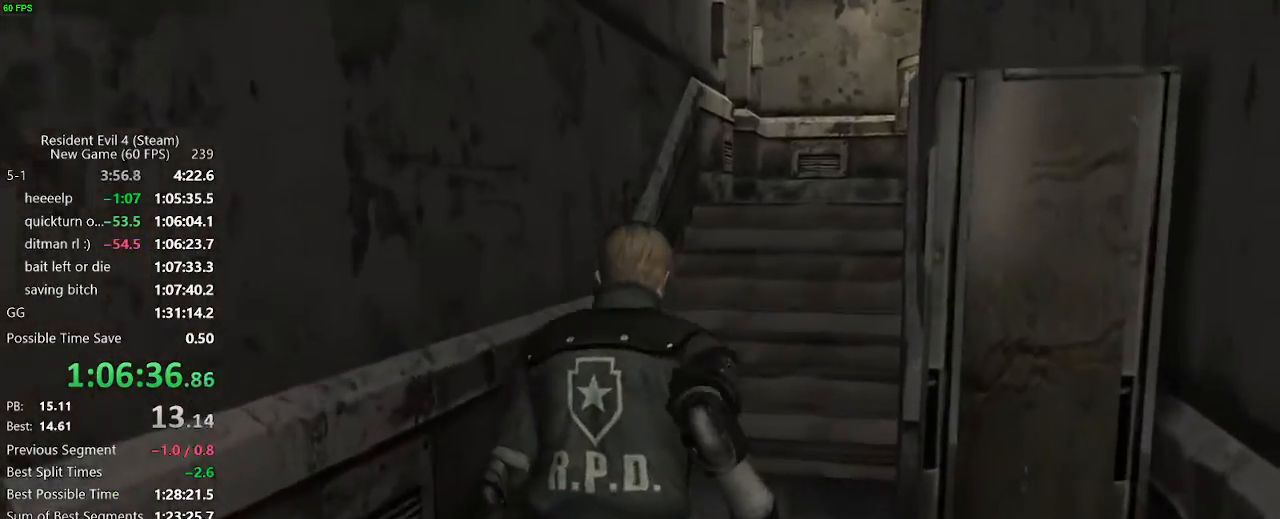
{"keys": ["w"], "events": []}
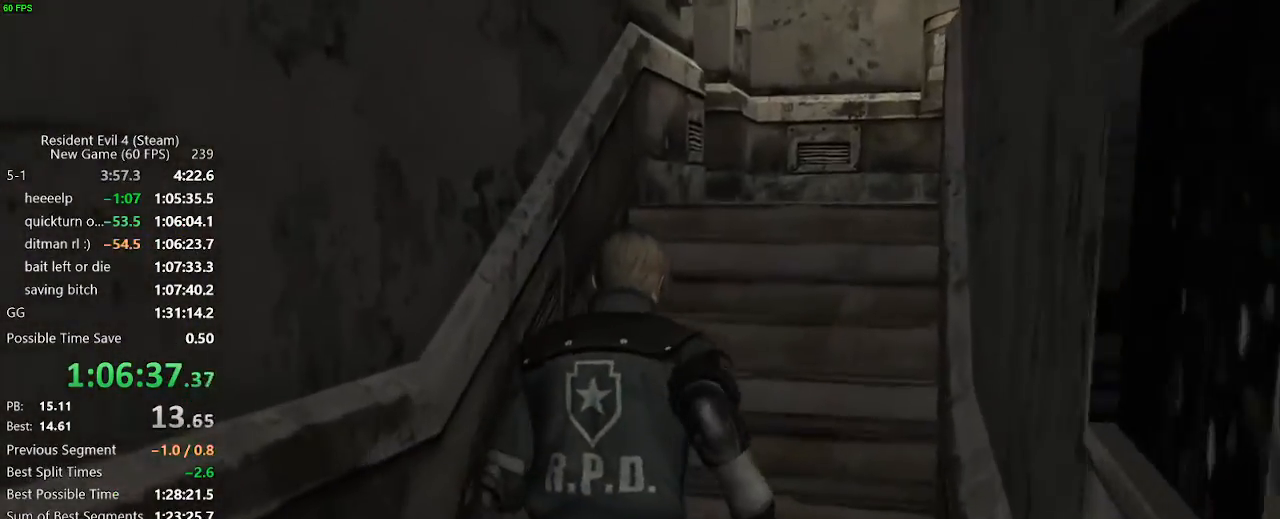
{"keys": ["w"], "events": []}
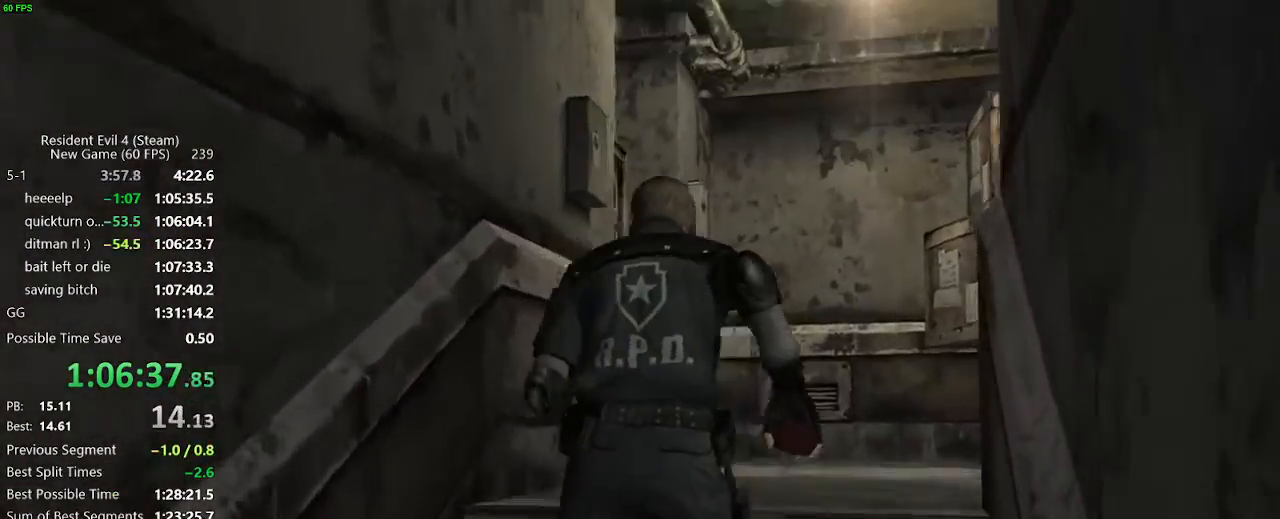
{"keys": ["a", "w"], "events": [[150, "a", "down"], [333, "f", "down"], [383, "f", "up"], [433, "f", "down"], [483, "f", "up"]]}
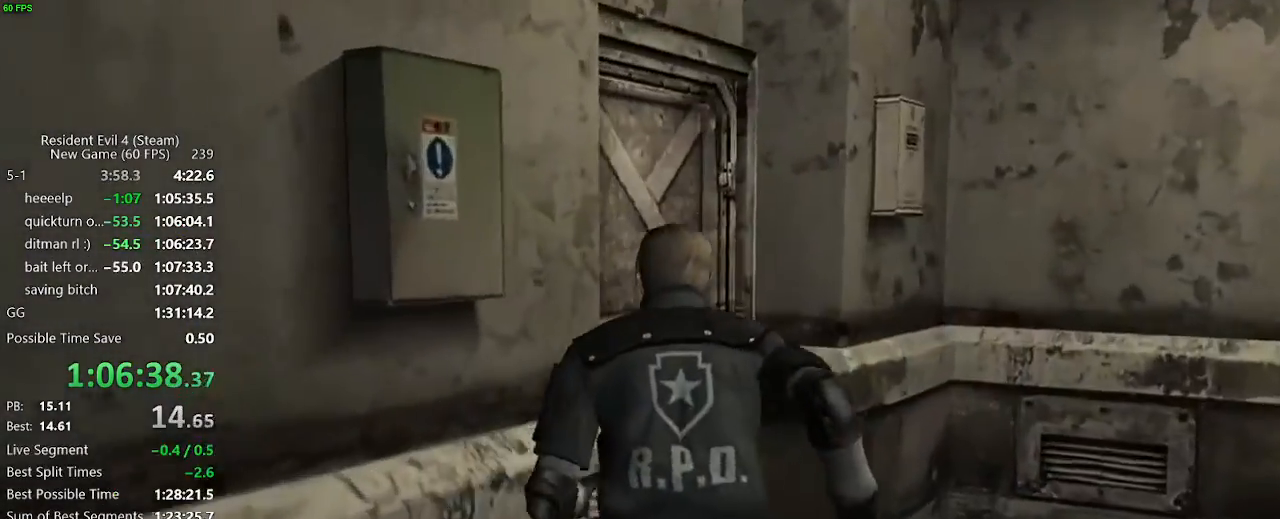
{"keys": ["f", "w"], "events": [[17, "f", "down"], [67, "f", "up"], [117, "f", "down"], [167, "f", "up"], [217, "f", "down"], [250, "f", "up"], [300, "f", "down"], [350, "f", "up"], [400, "f", "down"], [450, "f", "up"], [500, "a", "up"], [500, "f", "down"]]}
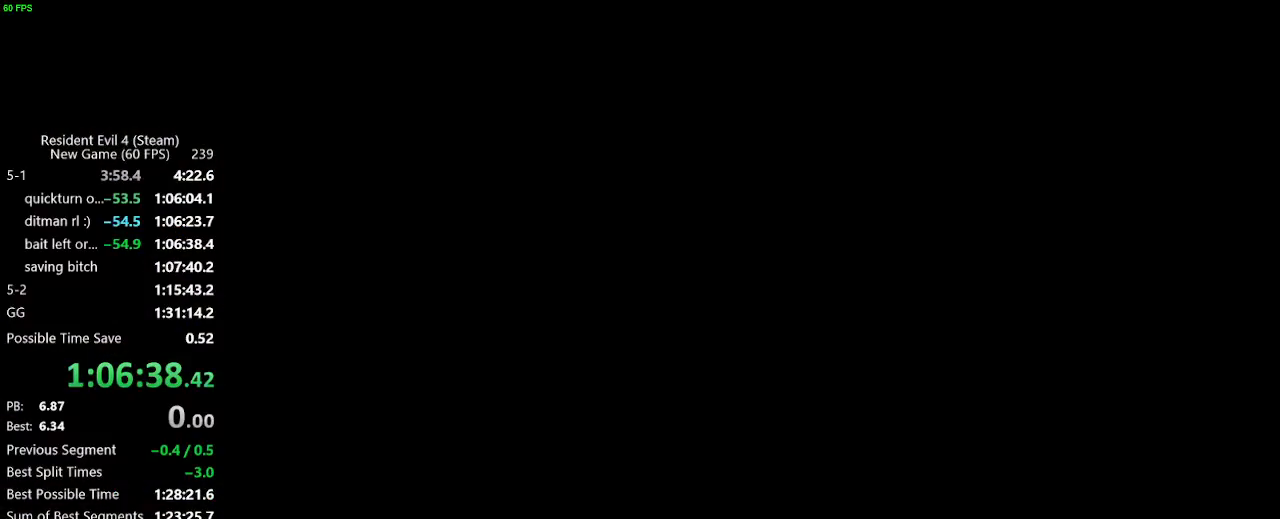
{"keys": ["w"], "events": [[33, "f", "up"], [83, "f", "down"], [133, "f", "up"]]}
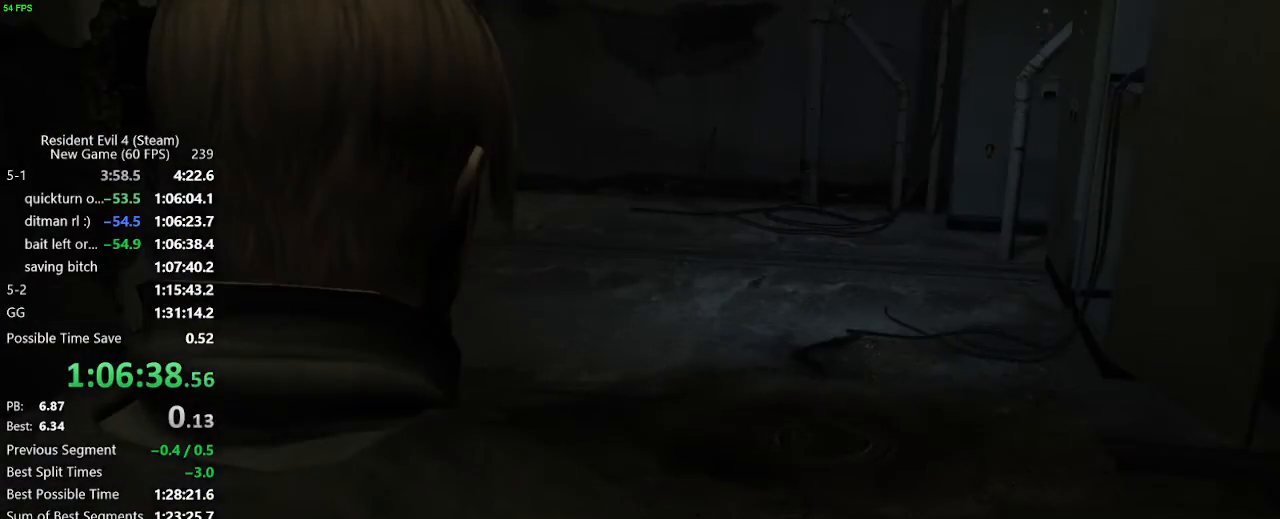
{"keys": ["w"], "events": []}
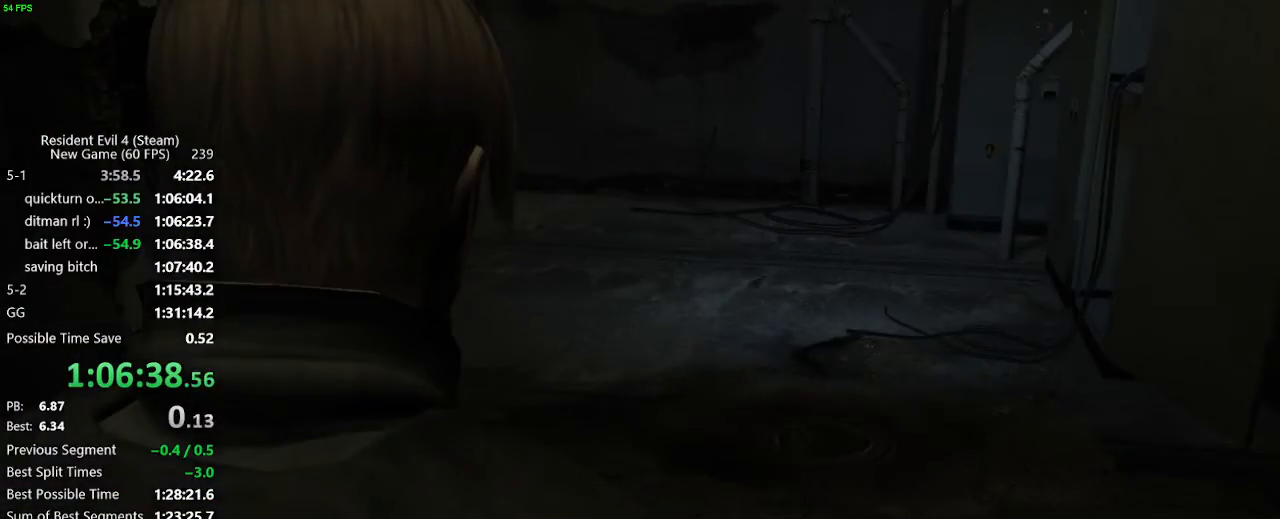
{"keys": ["w"], "events": [[67, "a", "down"], [233, "a", "up"], [233, "d", "down"], [483, "d", "up"]]}
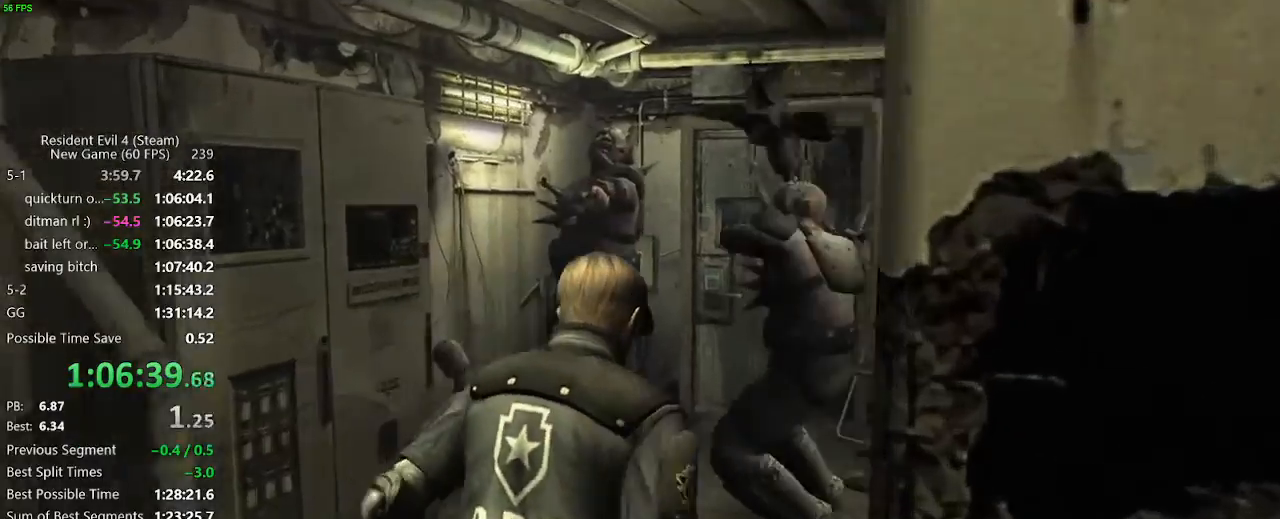
{"keys": ["s"], "events": [[133, "w", "up"], [183, "s", "down"]]}
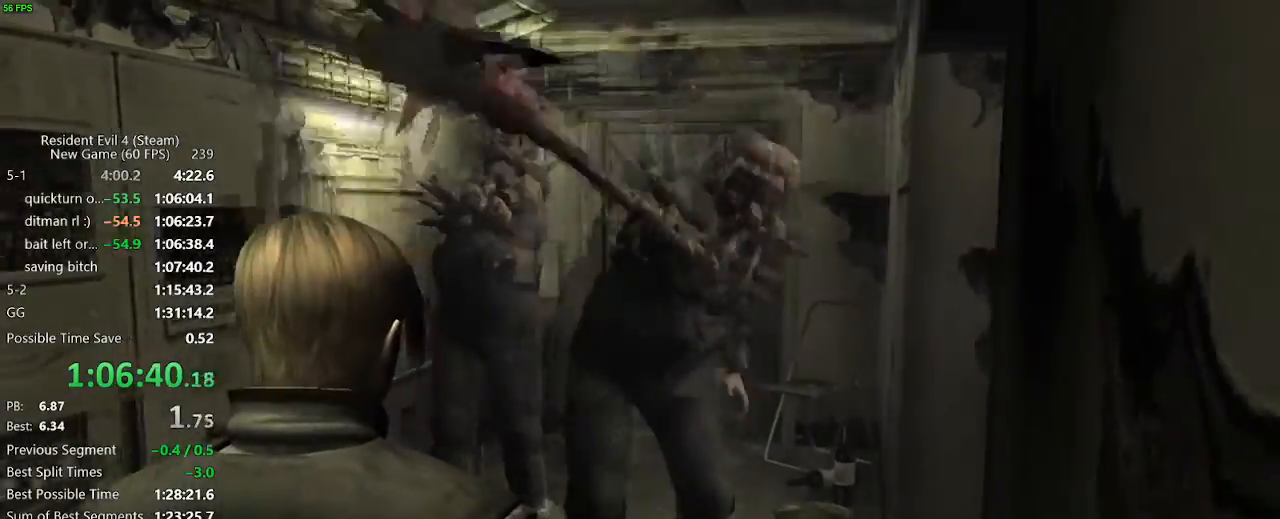
{"keys": ["w"], "events": [[100, "a", "down"], [100, "s", "up"], [150, "w", "down"], [200, "a", "up"]]}
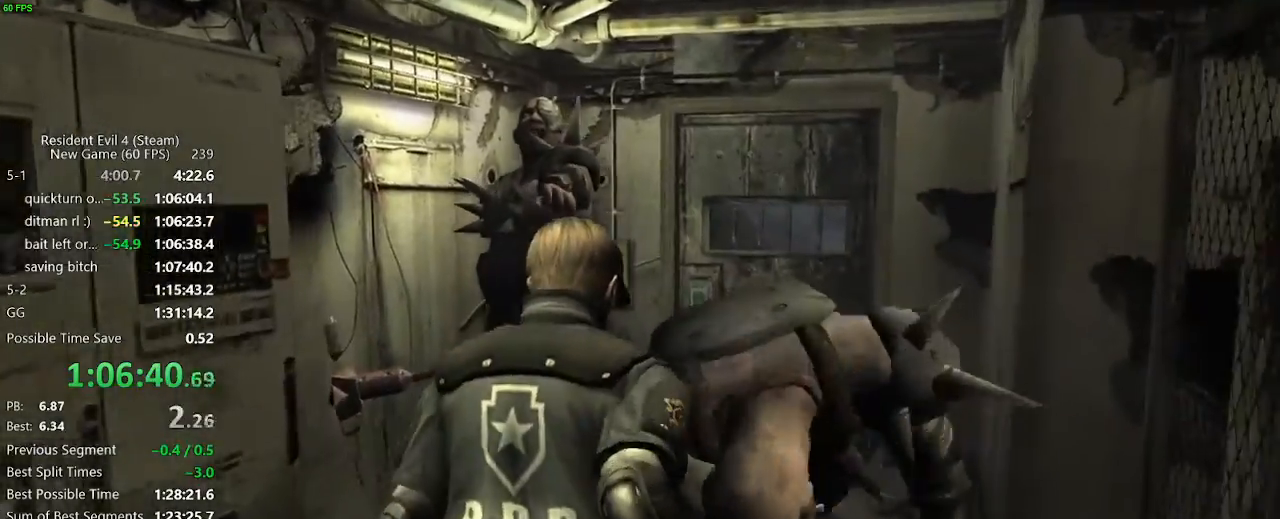
{"keys": ["w"], "events": [[167, "d", "down"], [217, "d", "up"], [300, "d", "down"], [350, "d", "up"]]}
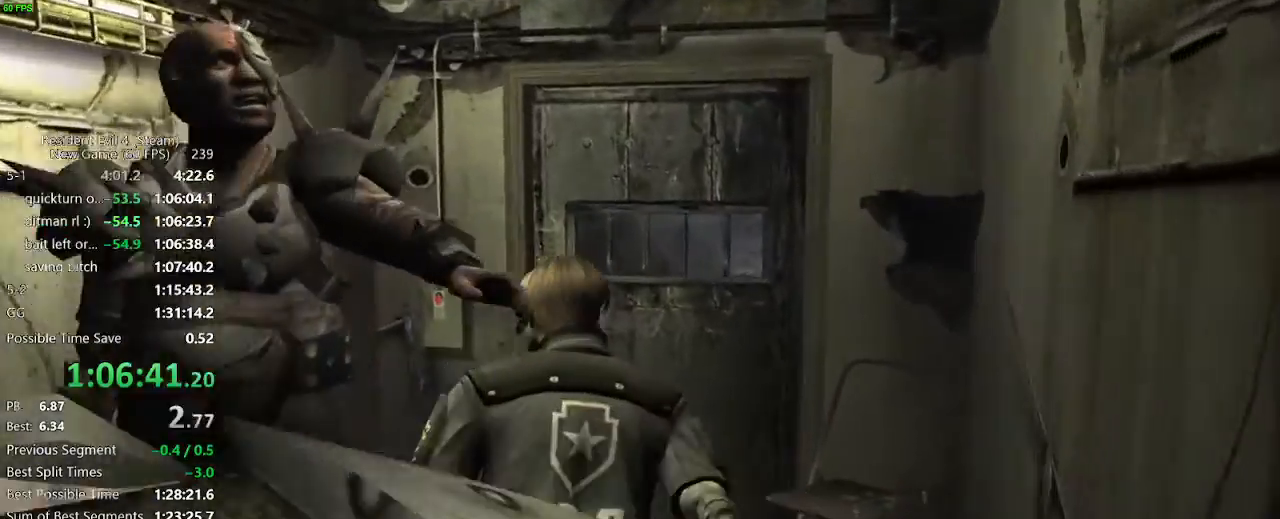
{"keys": ["tab"], "events": [[83, "a", "down"], [133, "a", "up"], [467, "tab", "down"], [500, "w", "up"]]}
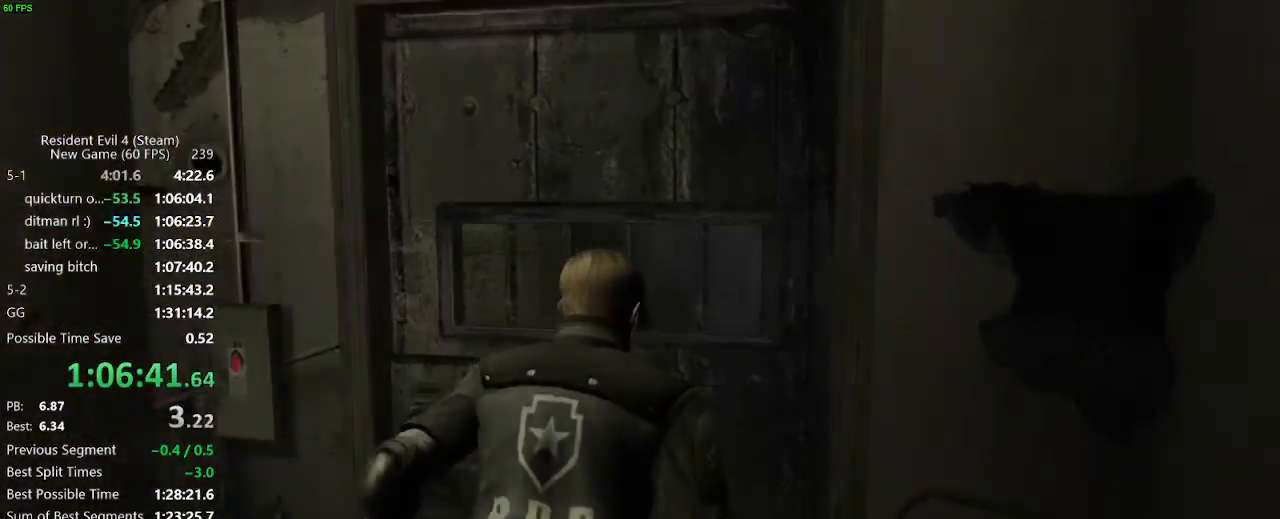
{"keys": ["f"], "events": [[50, "tab", "up"], [100, "e", "down"], [150, "e", "up"], [200, "e", "down"], [250, "e", "up"], [333, "f", "down"], [383, "f", "up"], [483, "f", "down"]]}
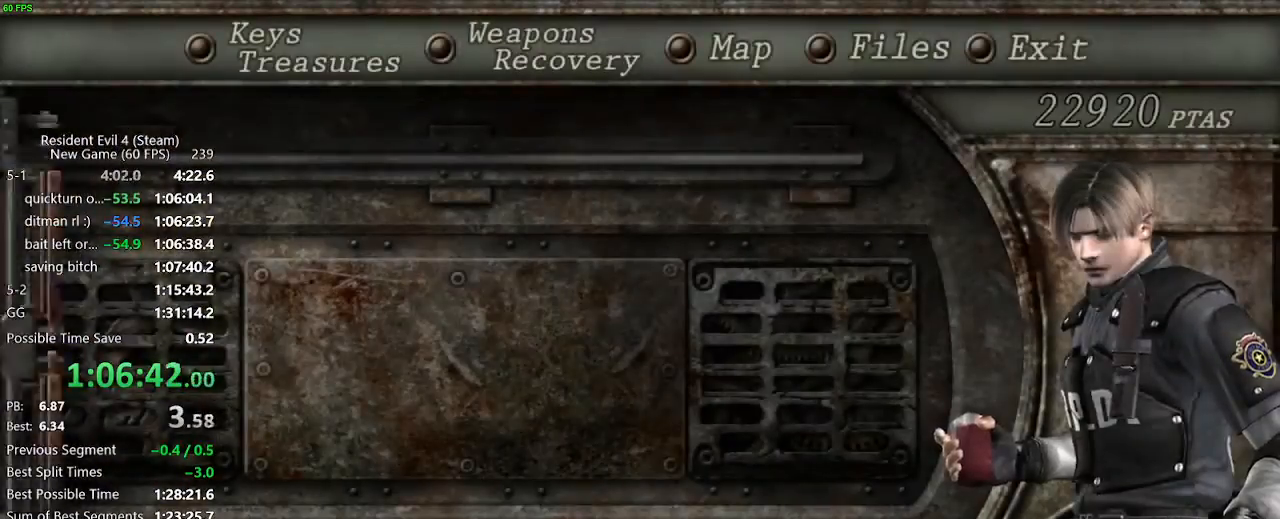
{"keys": ["w"], "events": [[17, "f", "up"], [67, "f", "down"], [117, "f", "up"], [167, "f", "down"], [217, "f", "up"], [250, "f", "down"], [300, "f", "up"], [350, "w", "down"], [400, "f", "down"], [450, "f", "up"]]}
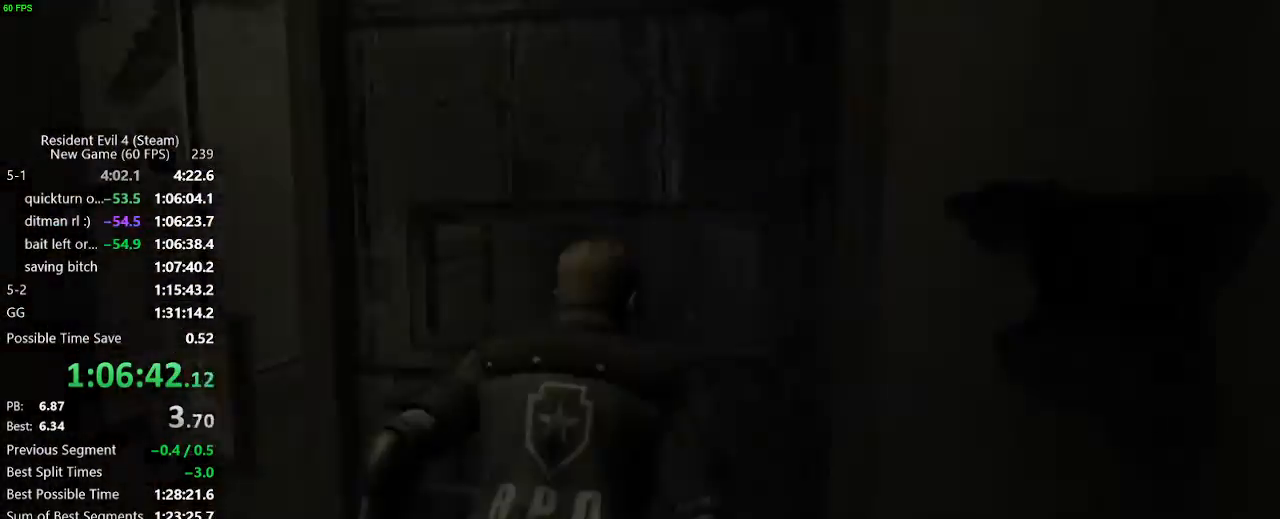
{"keys": ["f", "w"], "events": [[83, "f", "down"], [133, "f", "up"], [183, "f", "down"], [233, "f", "up"], [267, "f", "down"], [317, "f", "up"], [417, "f", "down"], [467, "f", "up"], [500, "f", "down"]]}
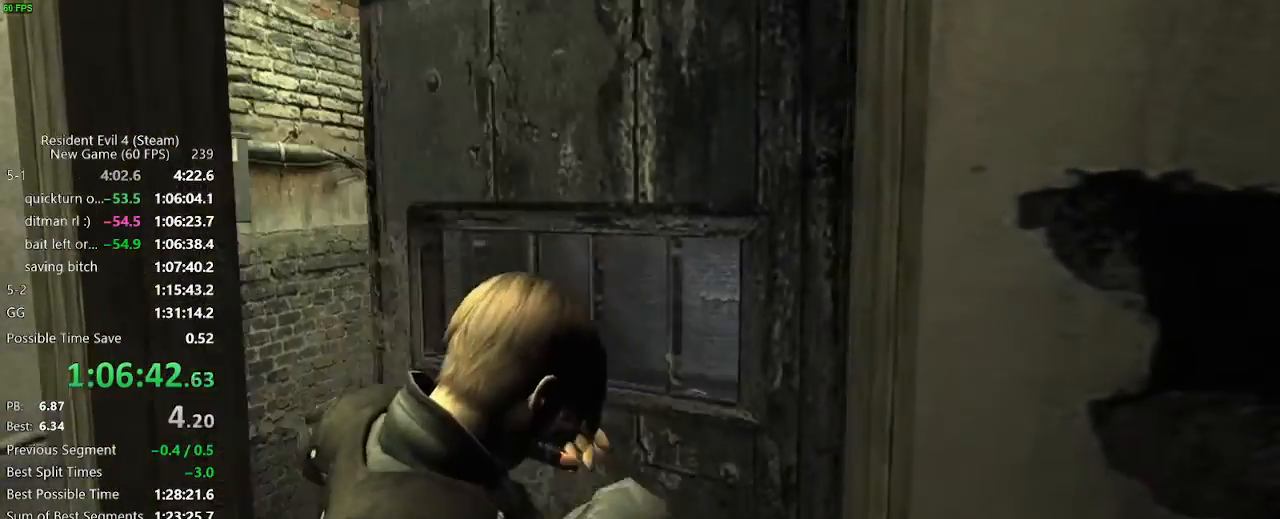
{"keys": ["f", "w"], "events": [[50, "f", "up"], [200, "f", "down"], [250, "f", "up"], [283, "f", "down"], [333, "f", "up"], [383, "f", "down"], [433, "f", "up"], [483, "f", "down"]]}
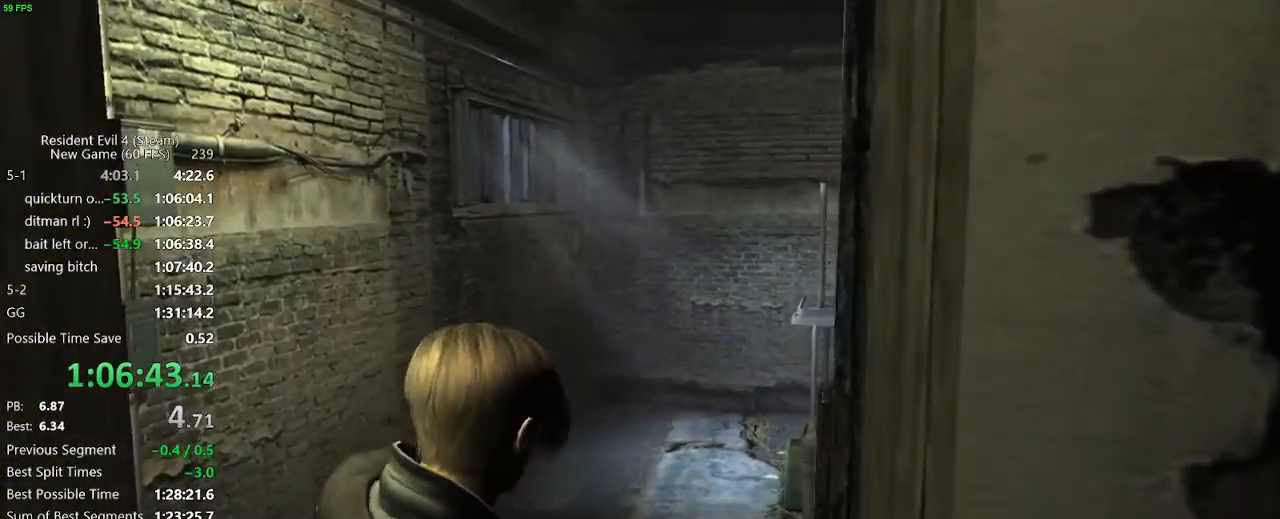
{"keys": ["w"], "events": [[17, "f", "up"]]}
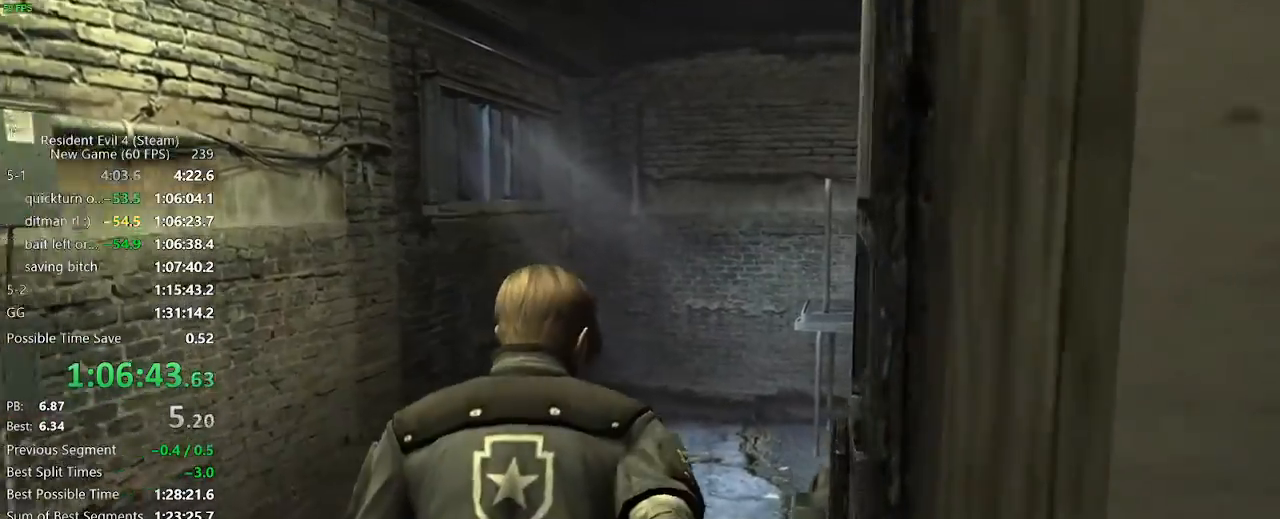
{"keys": ["d", "w"], "events": [[267, "d", "down"], [317, "d", "up"], [467, "d", "down"]]}
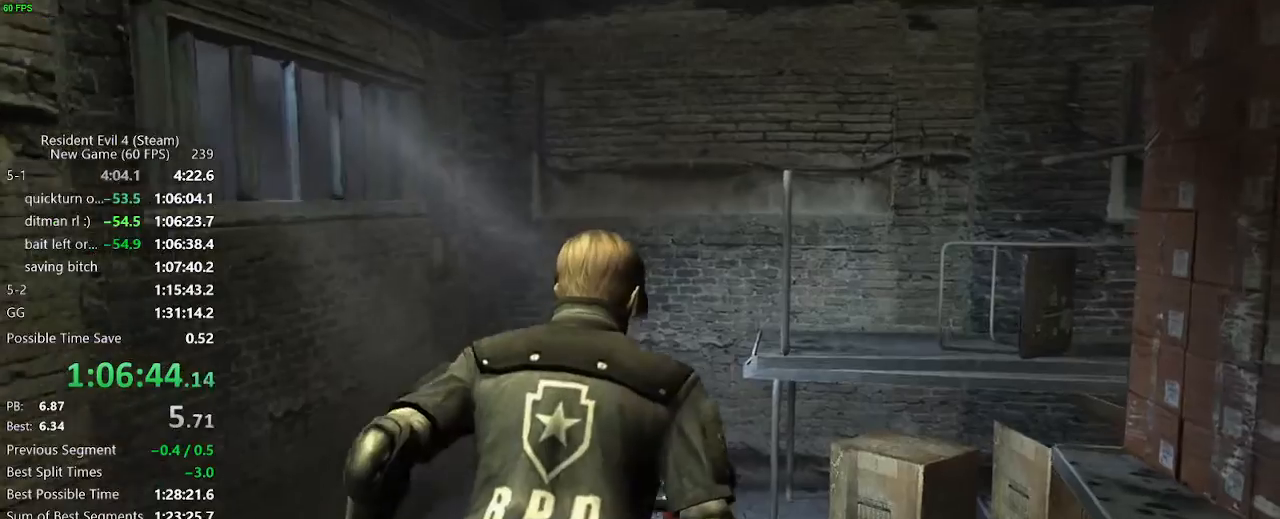
{"keys": ["d", "w"], "events": []}